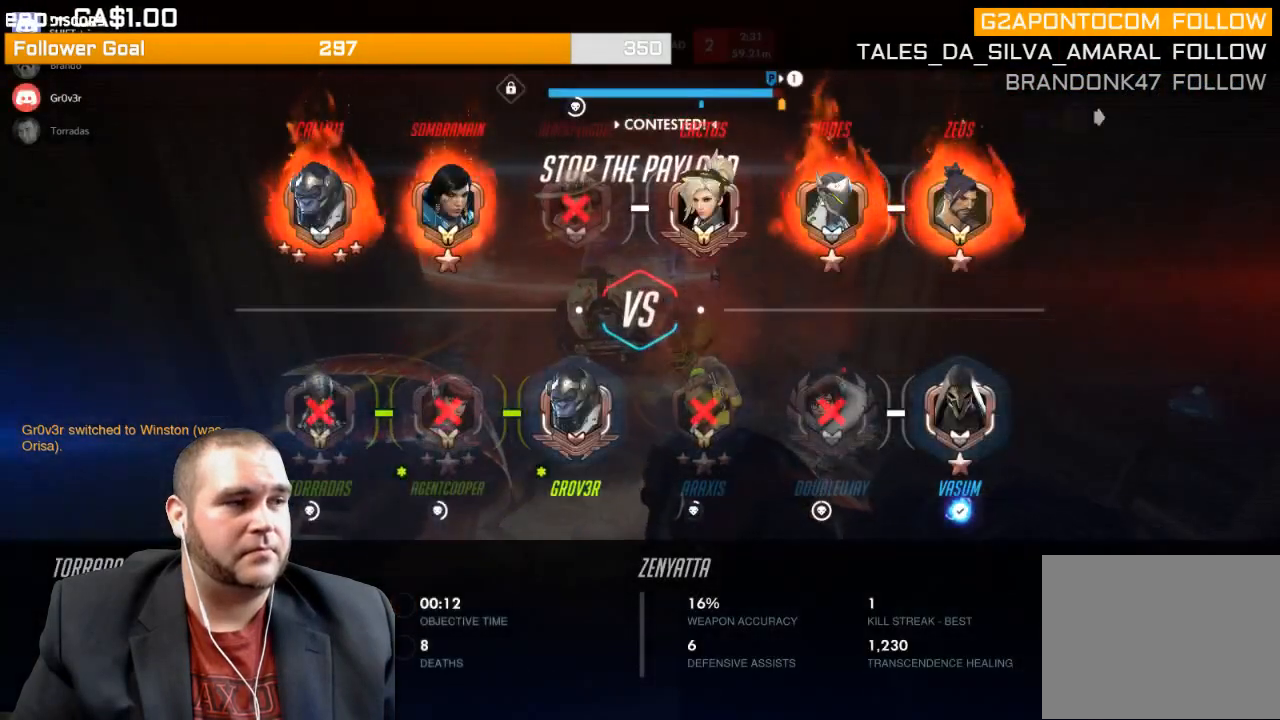
Gameplay with a controller (PlayStation layout); each line is a JSON object with the inputs held at the frame after it. "events" lists button and stick changes between this image and that frame as [ms after this image, input, new state], when the widget could be followed in between. Not read: L3.
{"buttons": ["SELECT"], "left_stick": "center", "right_stick": "center", "events": []}
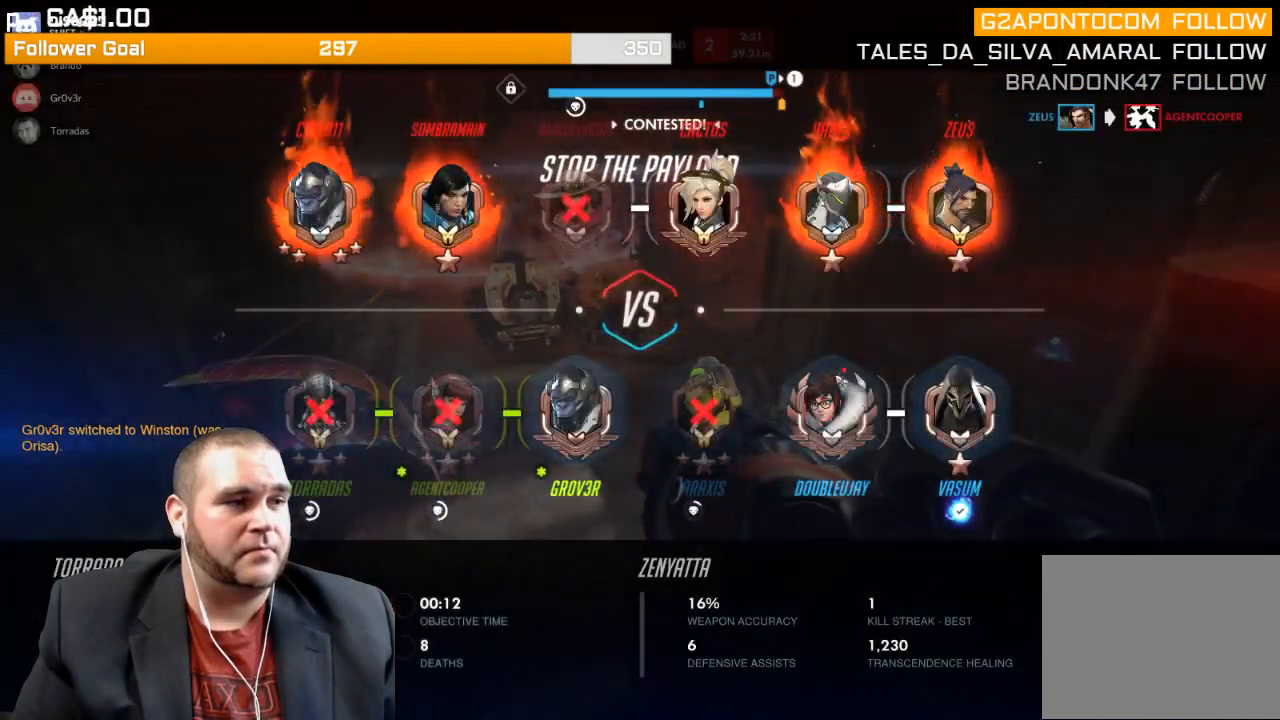
{"buttons": ["SELECT"], "left_stick": "center", "right_stick": "center", "events": []}
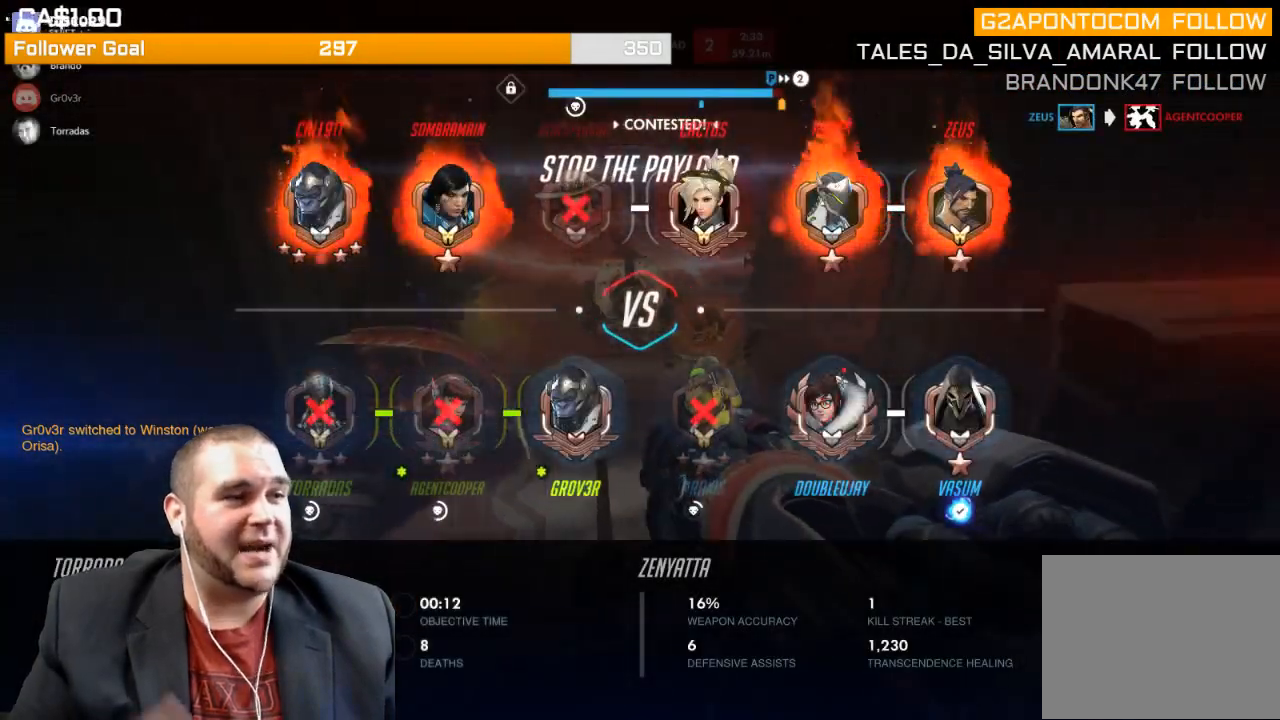
{"buttons": ["SELECT"], "left_stick": "center", "right_stick": "center", "events": []}
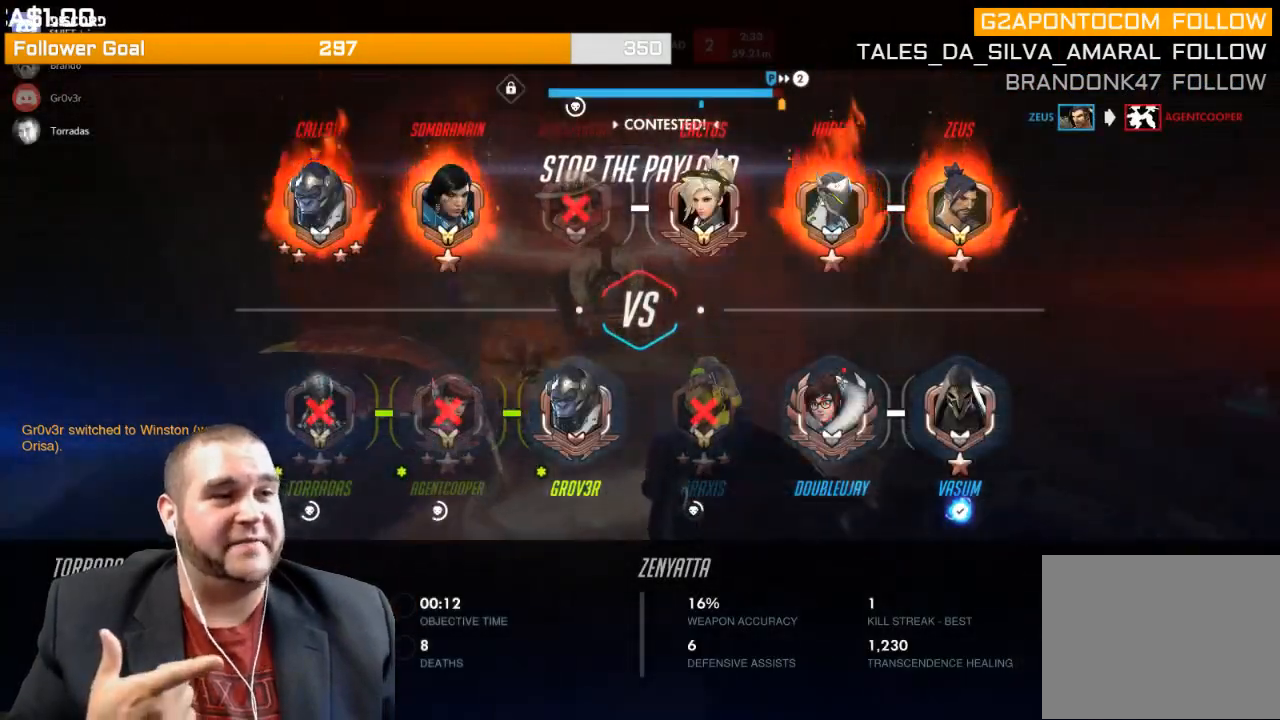
{"buttons": ["SELECT"], "left_stick": "center", "right_stick": "center", "events": []}
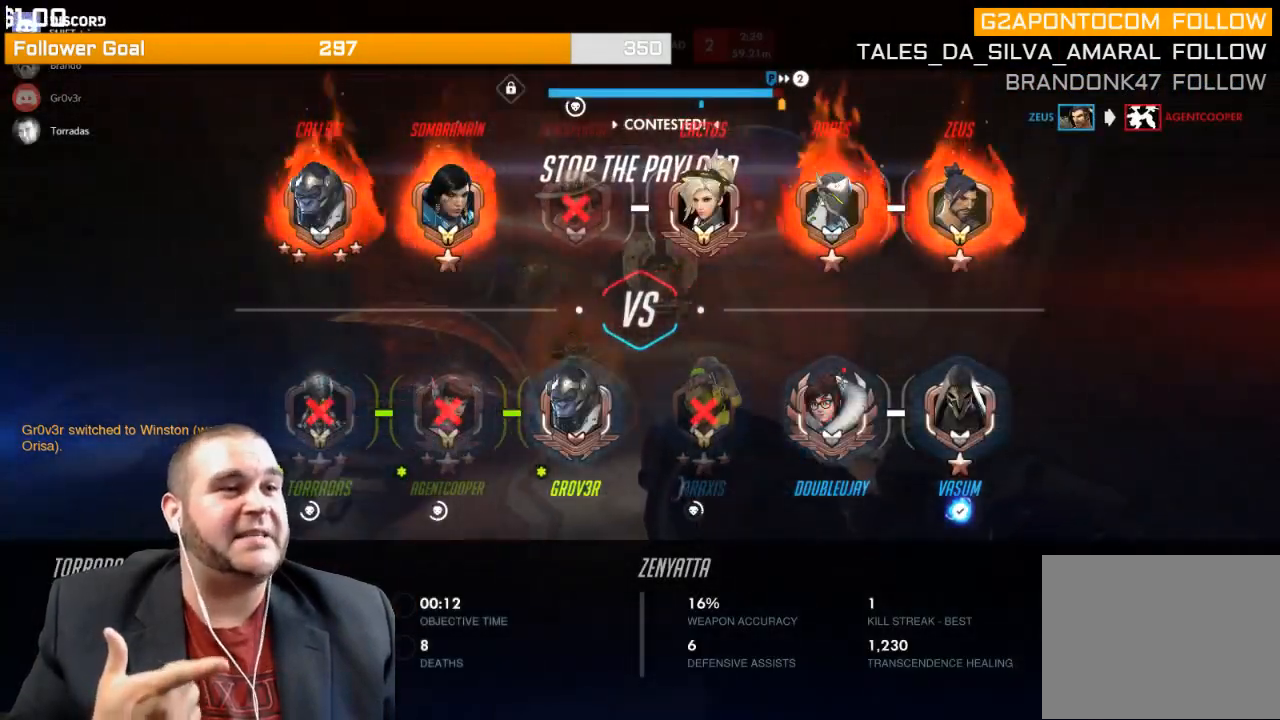
{"buttons": [], "left_stick": "center", "right_stick": "center", "events": [[350, "SELECT", "up"]]}
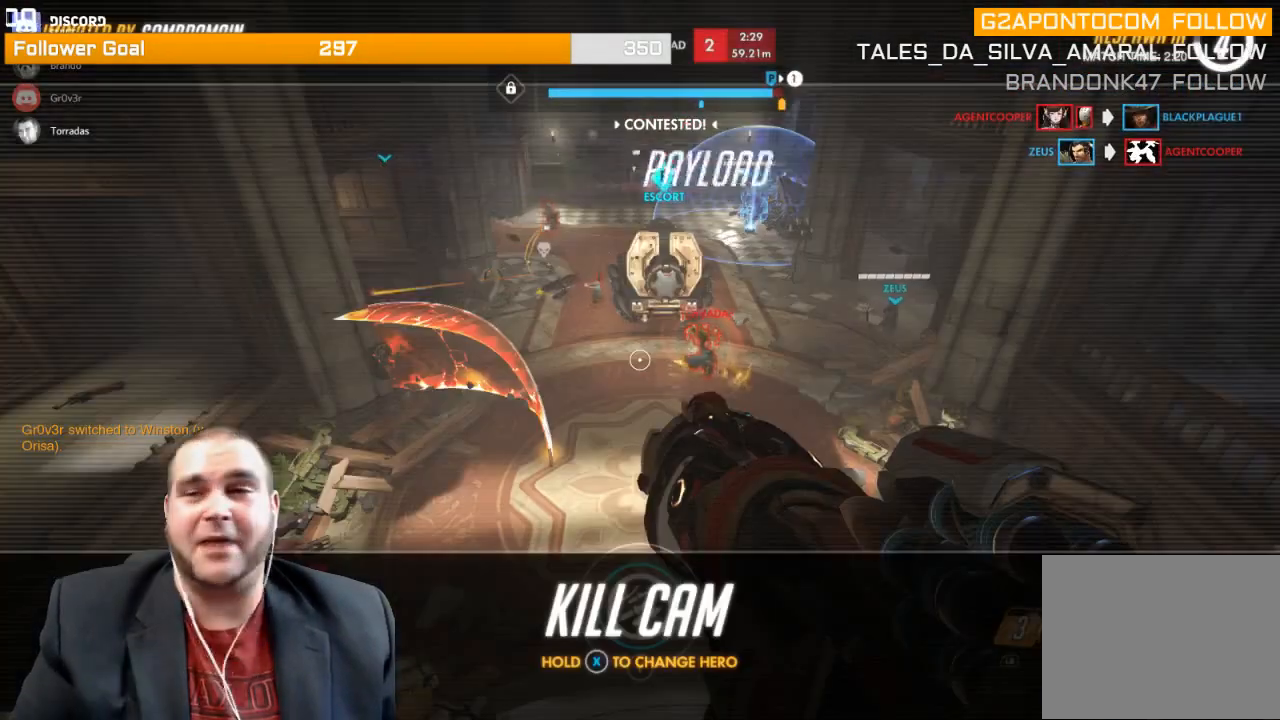
{"buttons": [], "left_stick": "center", "right_stick": "center", "events": []}
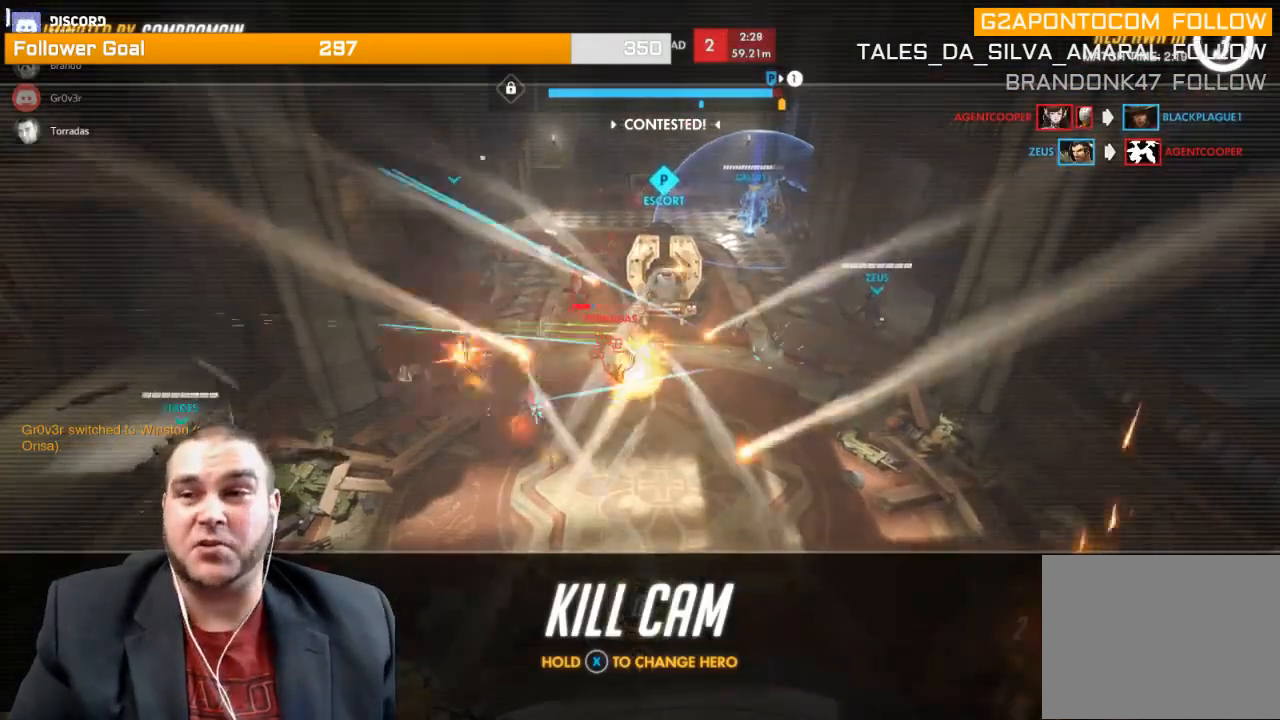
{"buttons": [], "left_stick": "center", "right_stick": "center", "events": []}
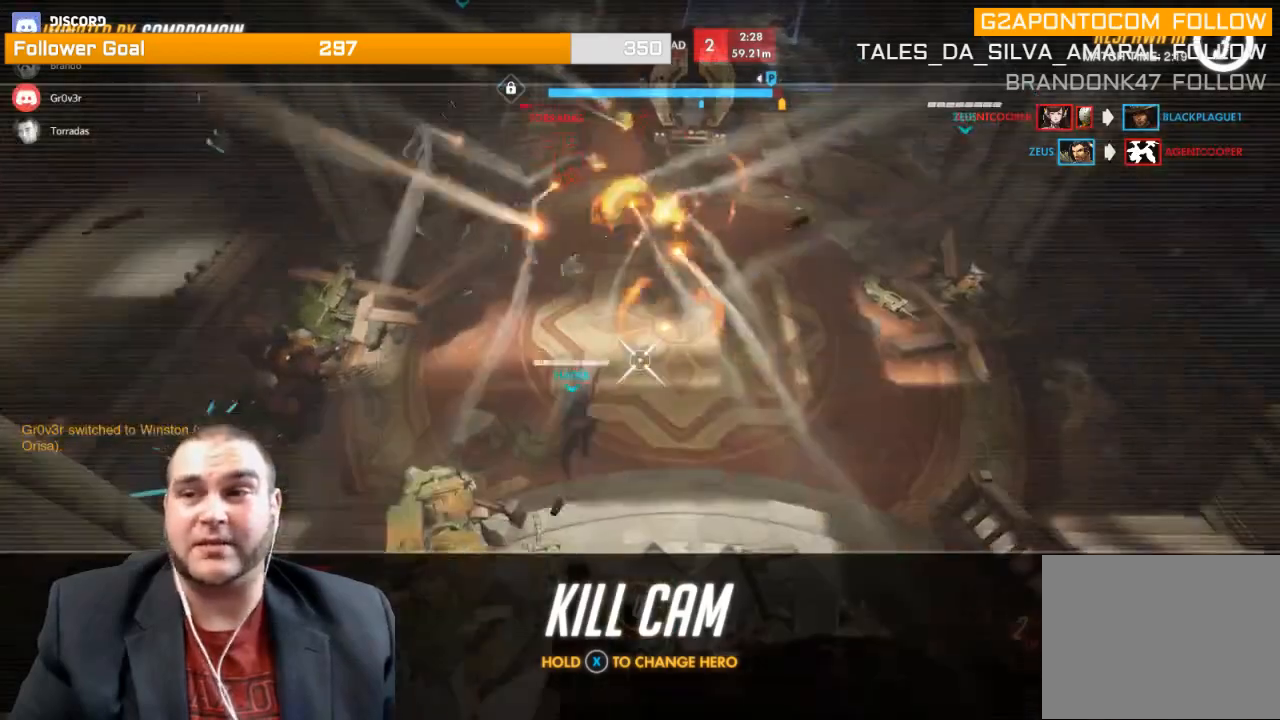
{"buttons": ["CROSS"], "left_stick": "center", "right_stick": "center", "events": [[250, "CROSS", "down"], [367, "CROSS", "up"], [483, "CROSS", "down"]]}
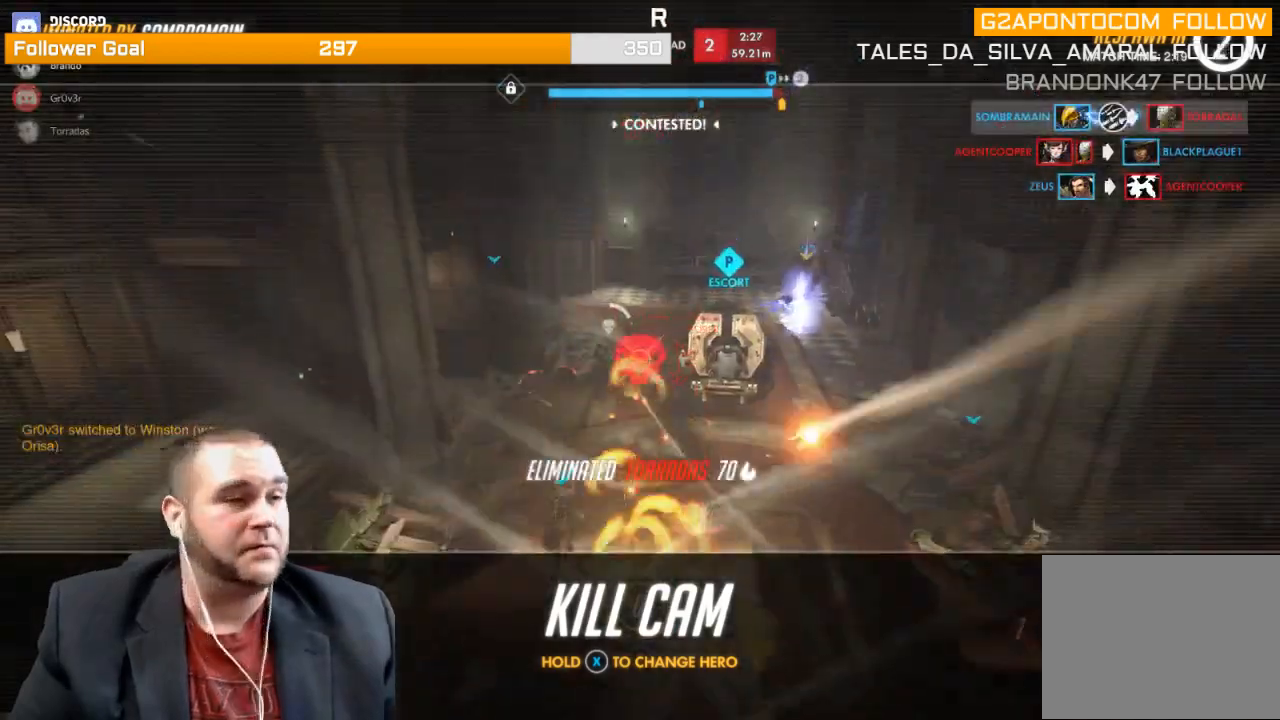
{"buttons": [], "left_stick": "center", "right_stick": "center", "events": [[100, "CROSS", "up"]]}
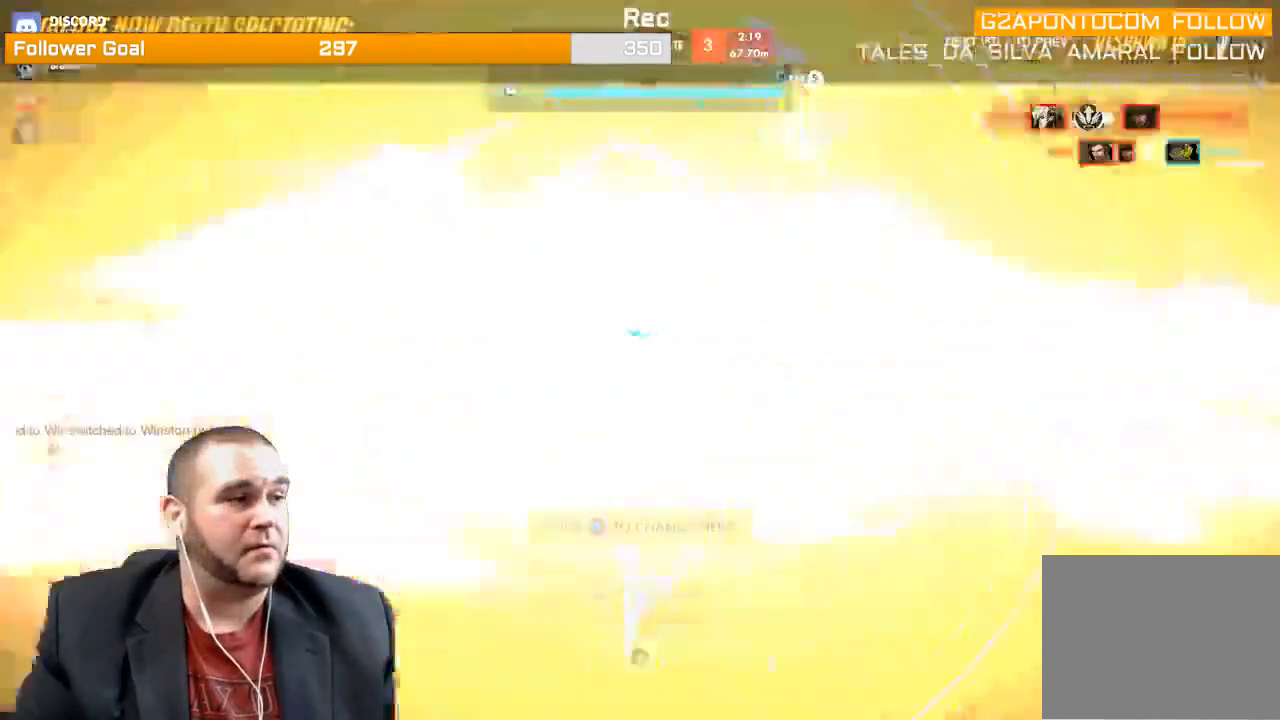
{"buttons": [], "left_stick": "center", "right_stick": "center", "events": []}
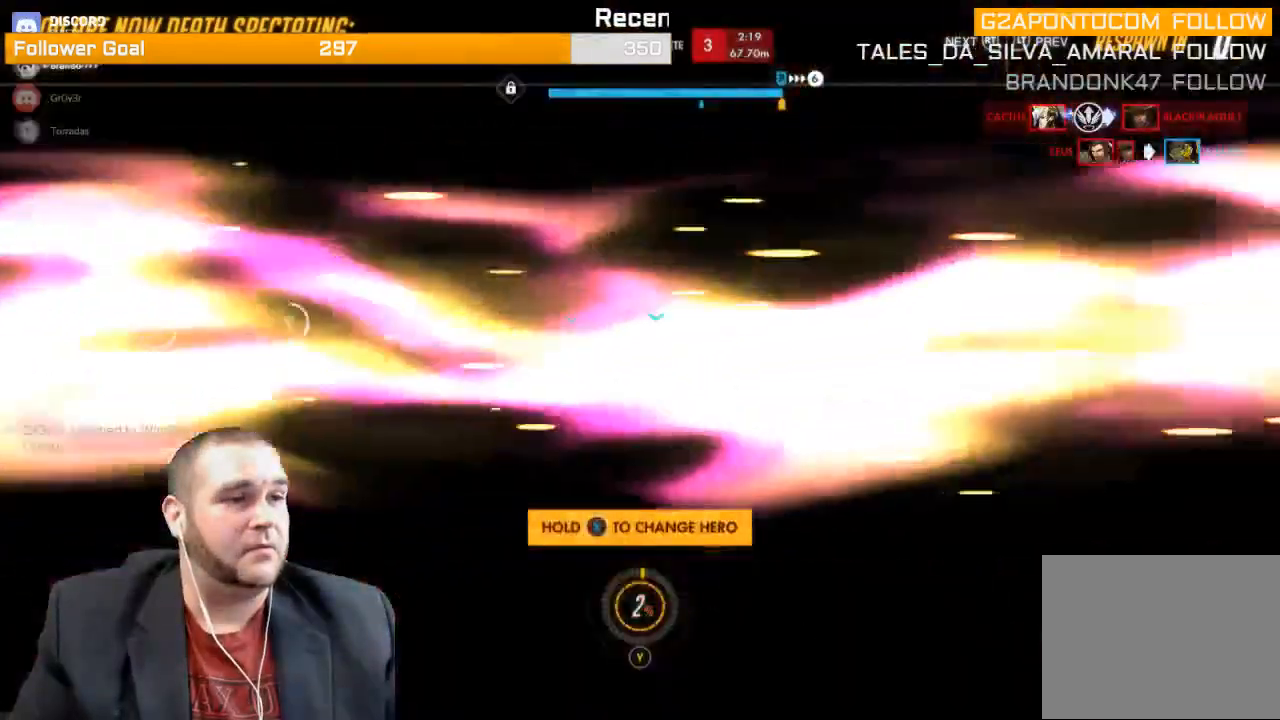
{"buttons": [], "left_stick": "center", "right_stick": "center", "events": []}
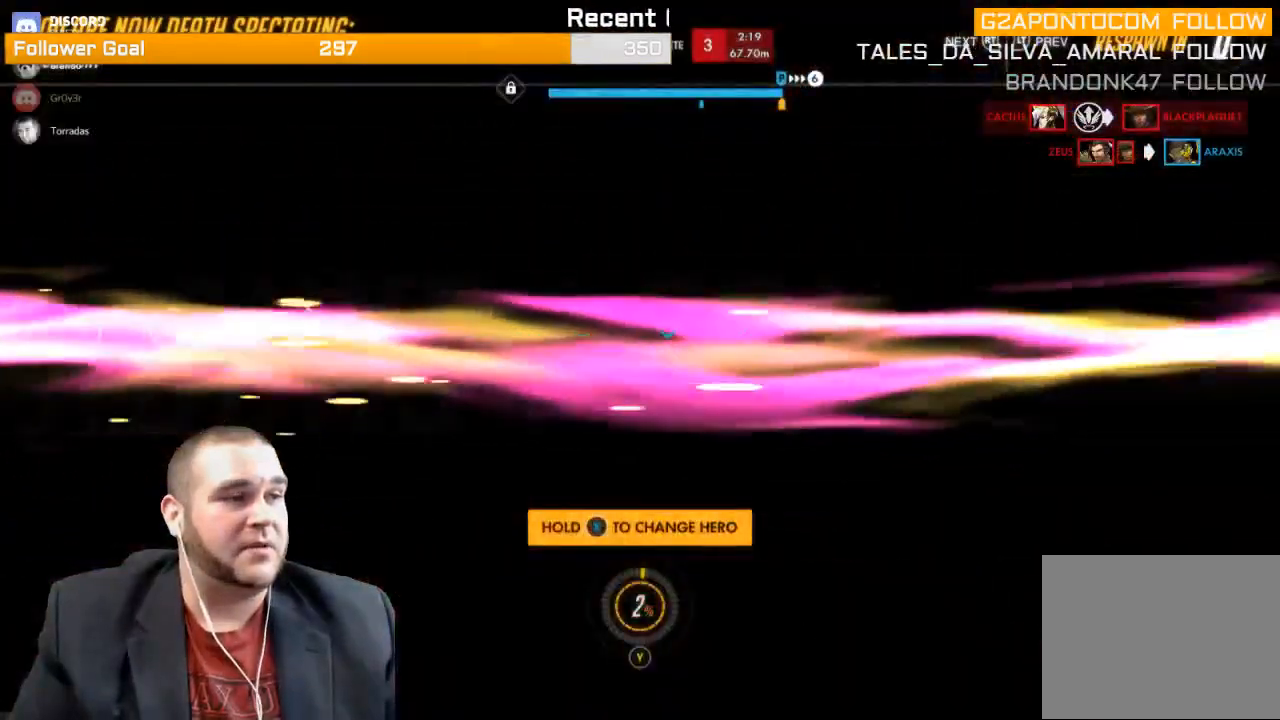
{"buttons": [], "left_stick": "center", "right_stick": "center", "events": []}
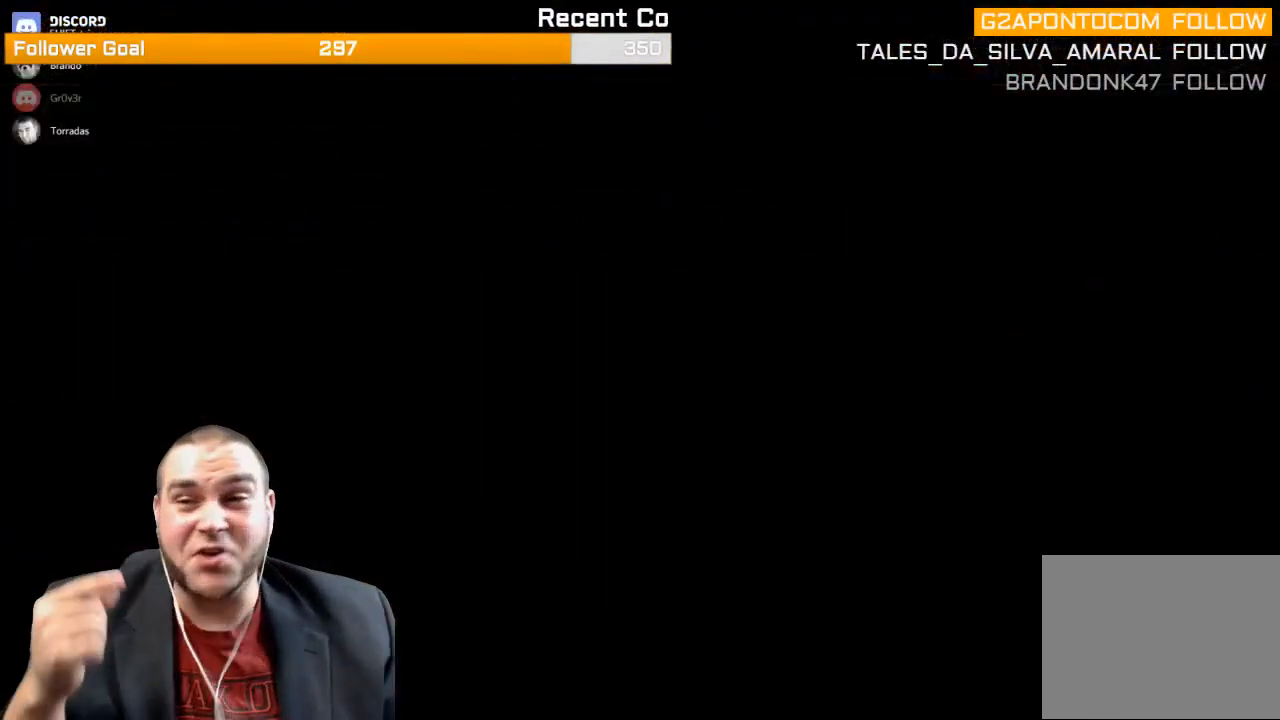
{"buttons": [], "left_stick": "center", "right_stick": "center", "events": []}
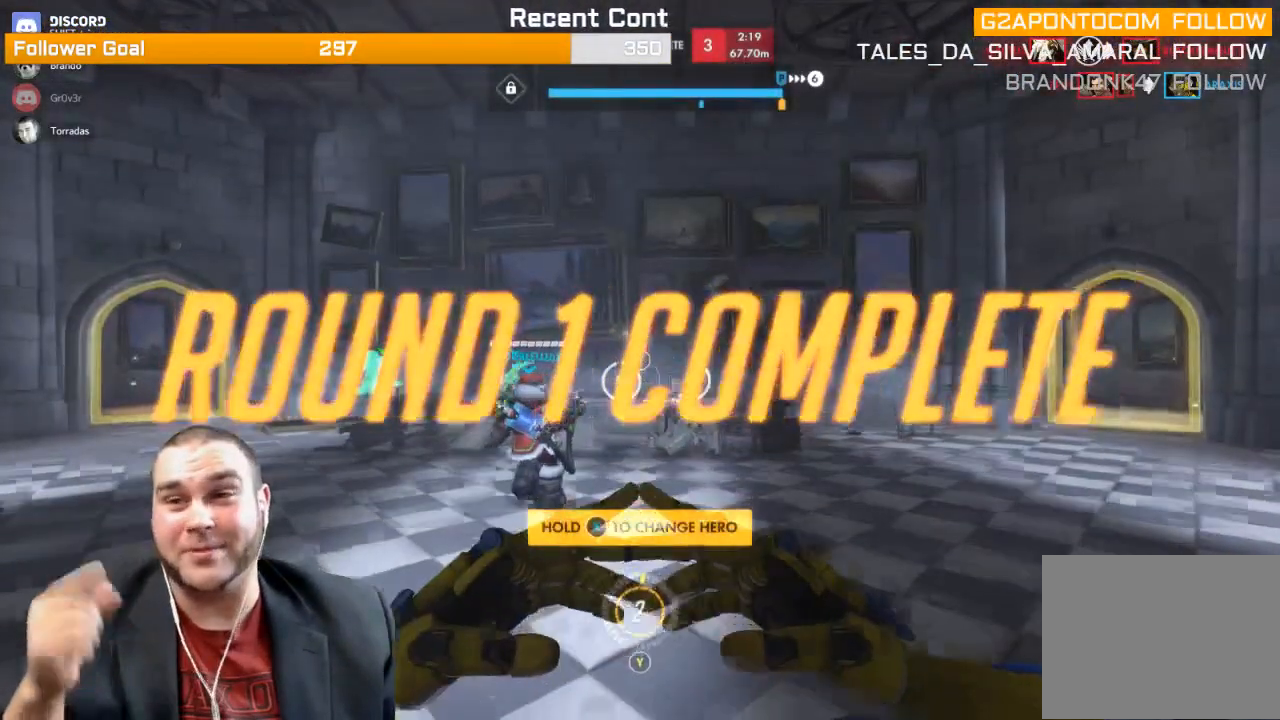
{"buttons": [], "left_stick": "center", "right_stick": "center", "events": []}
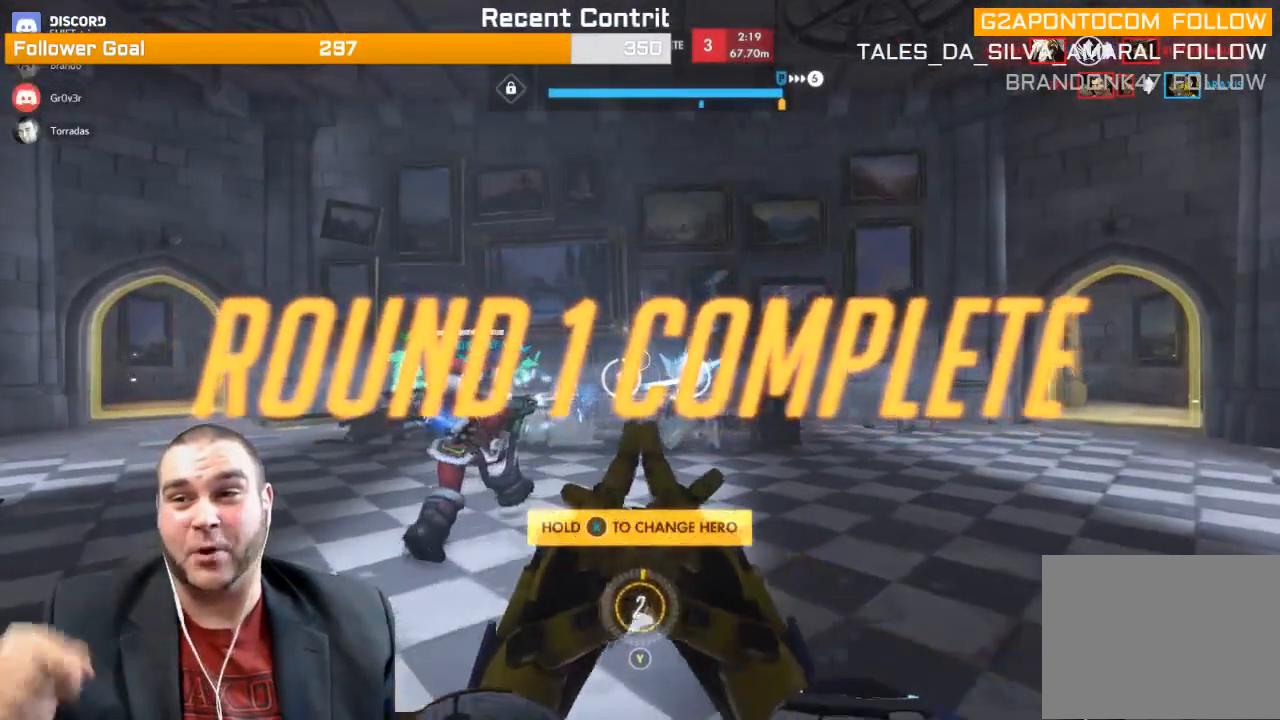
{"buttons": [], "left_stick": "center", "right_stick": "center", "events": []}
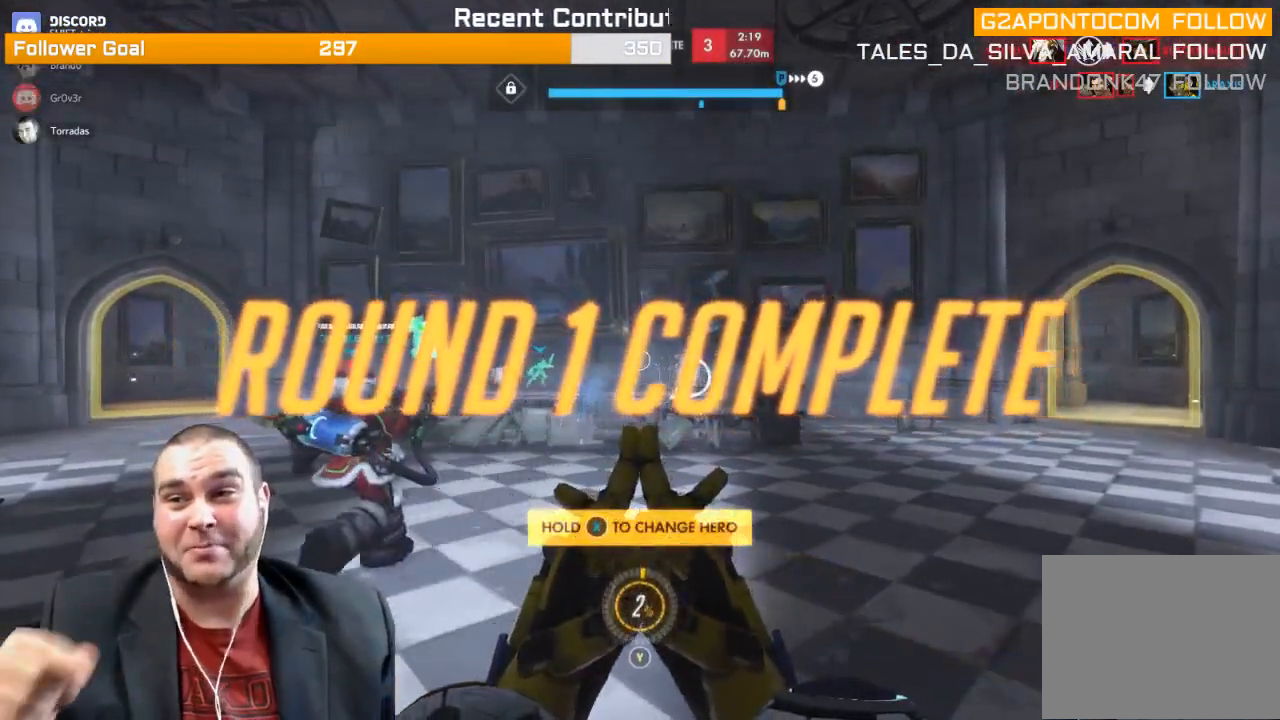
{"buttons": [], "left_stick": "up", "right_stick": "center", "events": [[167, "left_stick", "up"]]}
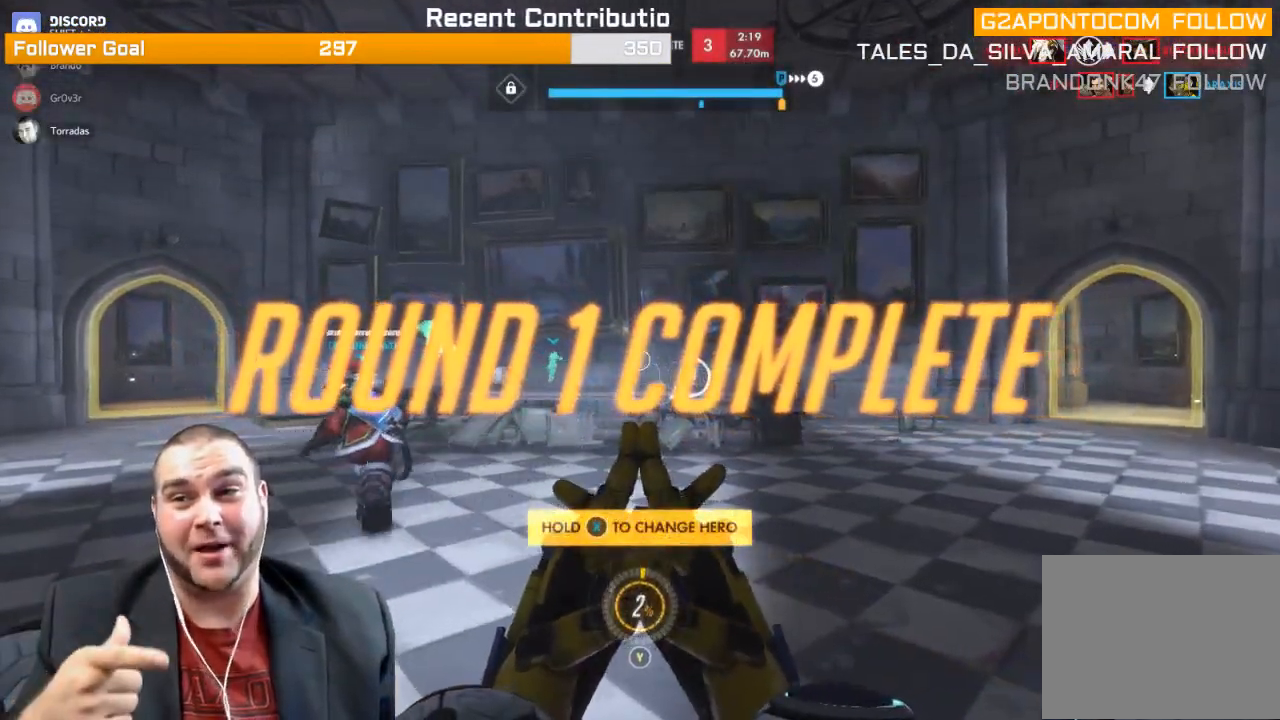
{"buttons": [], "left_stick": "up", "right_stick": "center", "events": []}
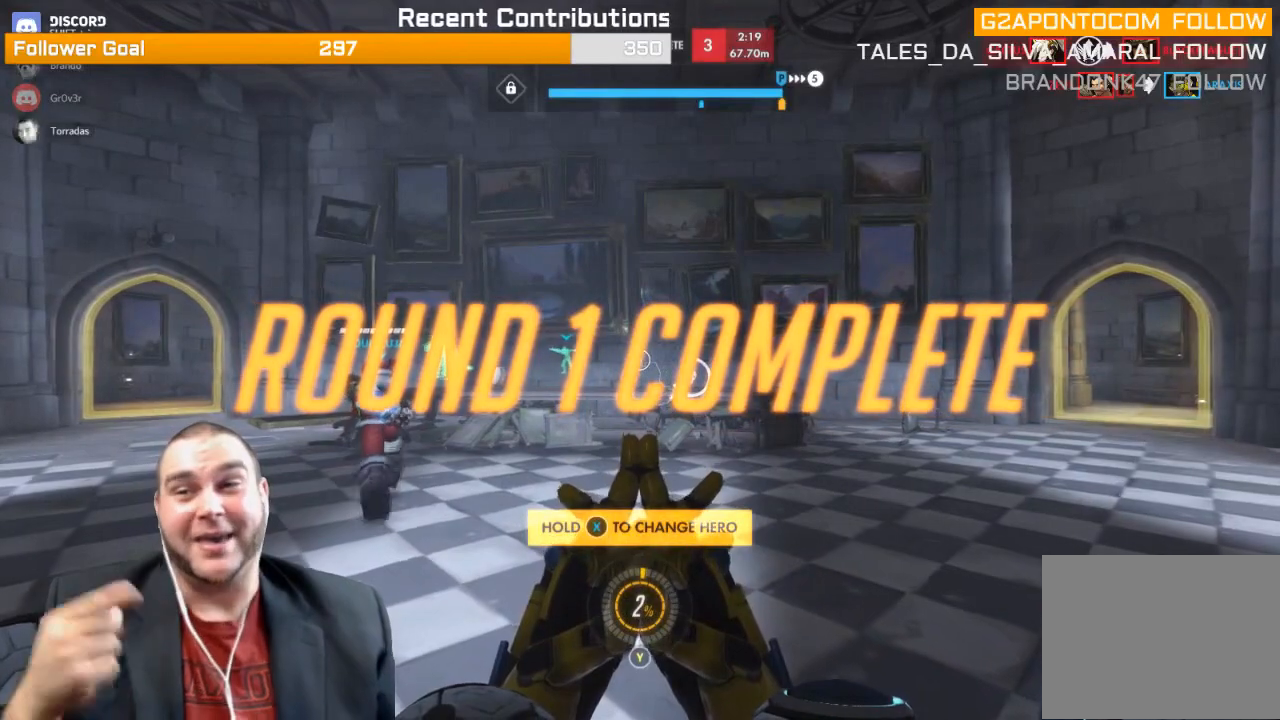
{"buttons": [], "left_stick": "up", "right_stick": "center", "events": []}
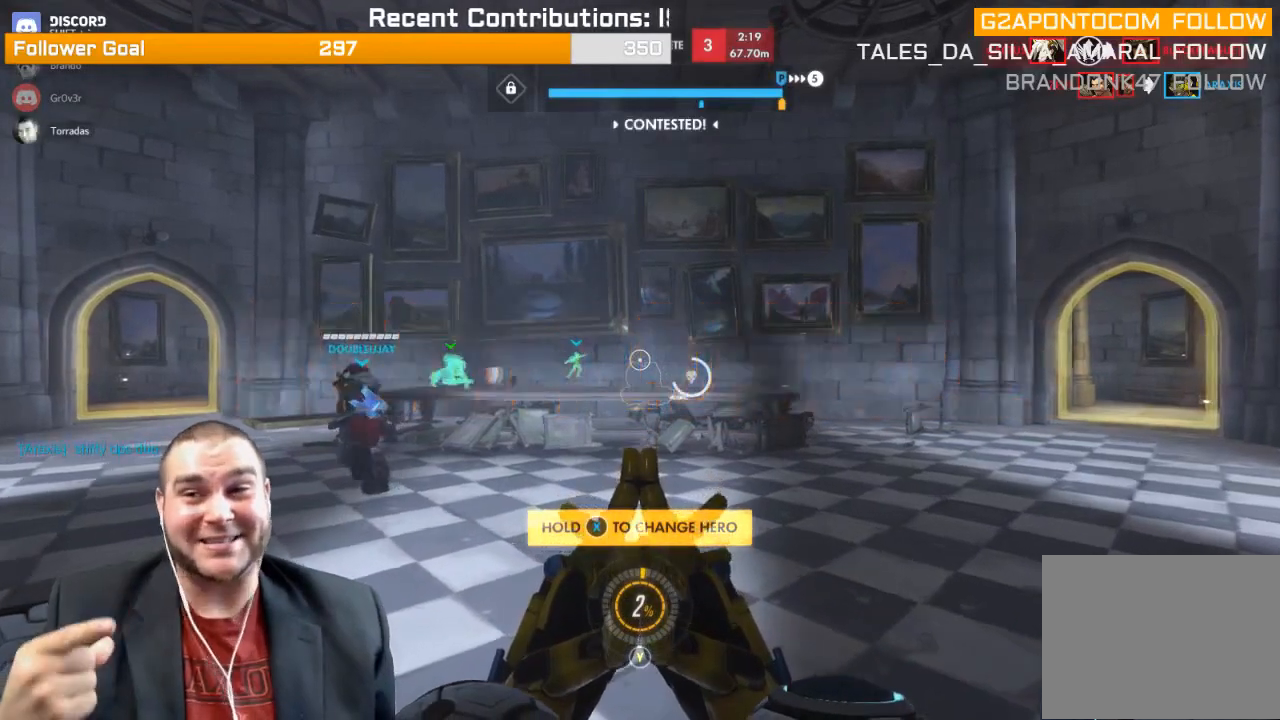
{"buttons": [], "left_stick": "up", "right_stick": "center", "events": []}
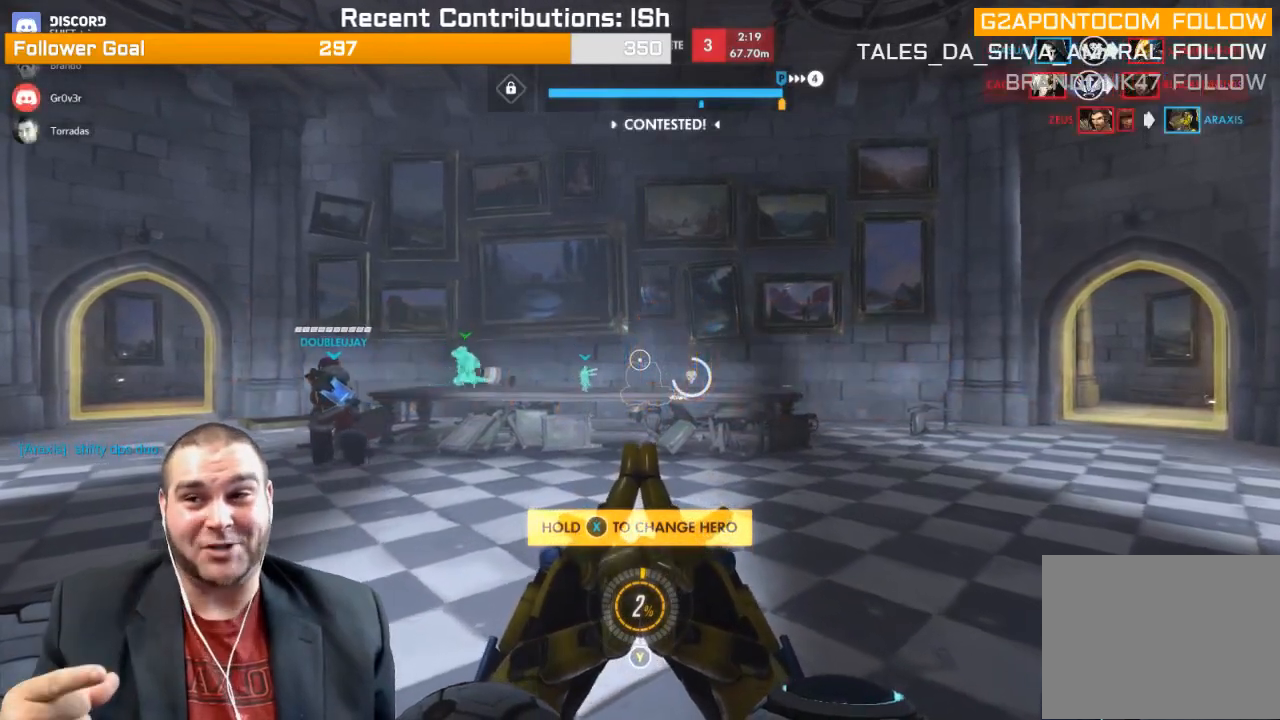
{"buttons": [], "left_stick": "up", "right_stick": "center", "events": []}
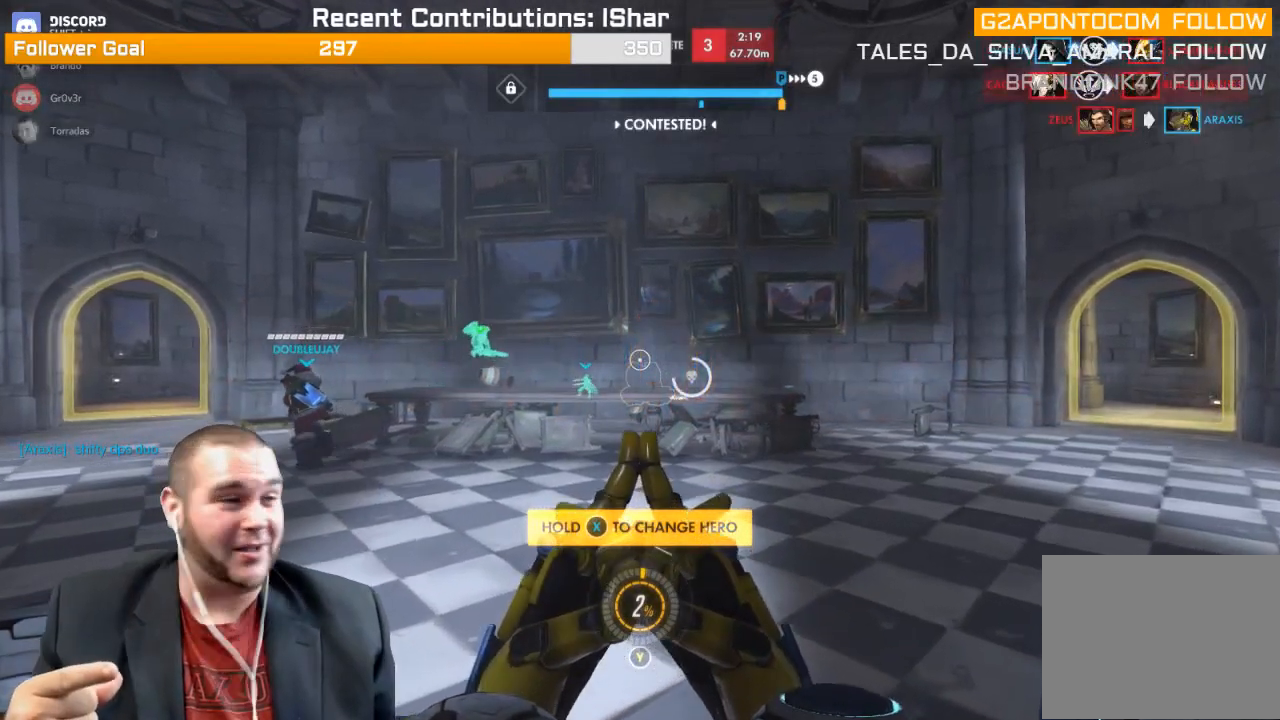
{"buttons": [], "left_stick": "up", "right_stick": "center", "events": []}
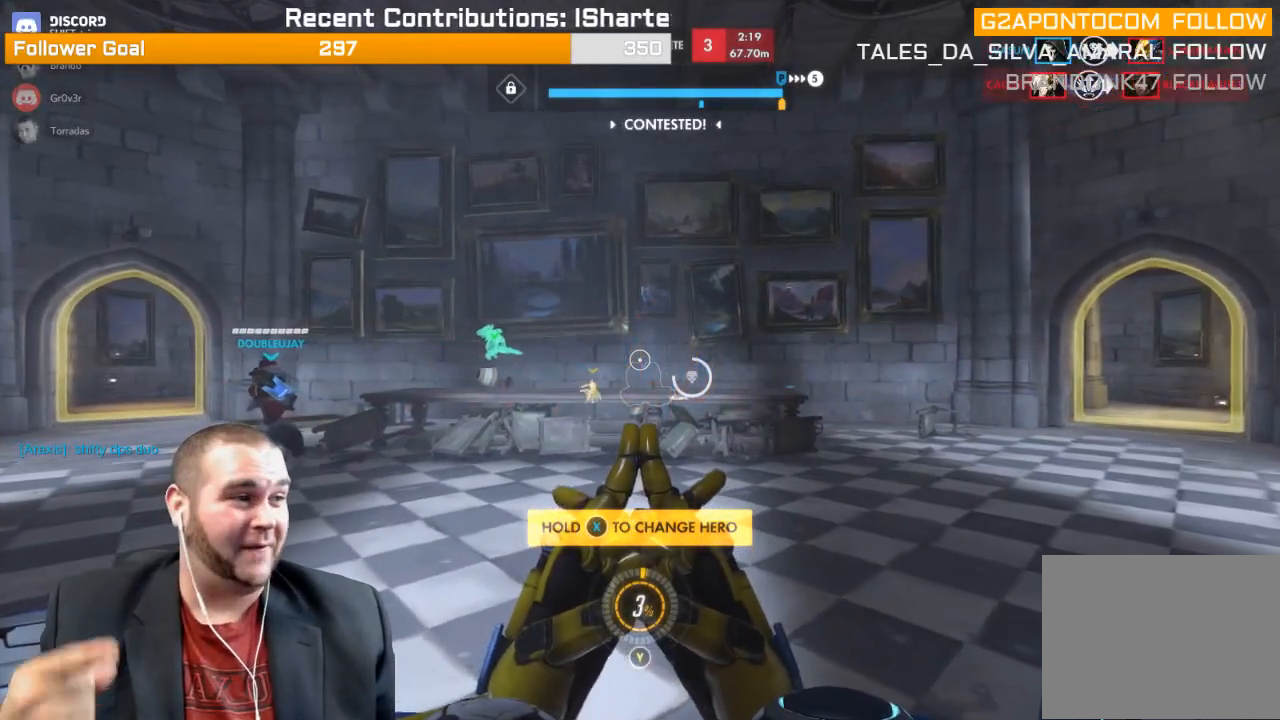
{"buttons": [], "left_stick": "up", "right_stick": "center", "events": []}
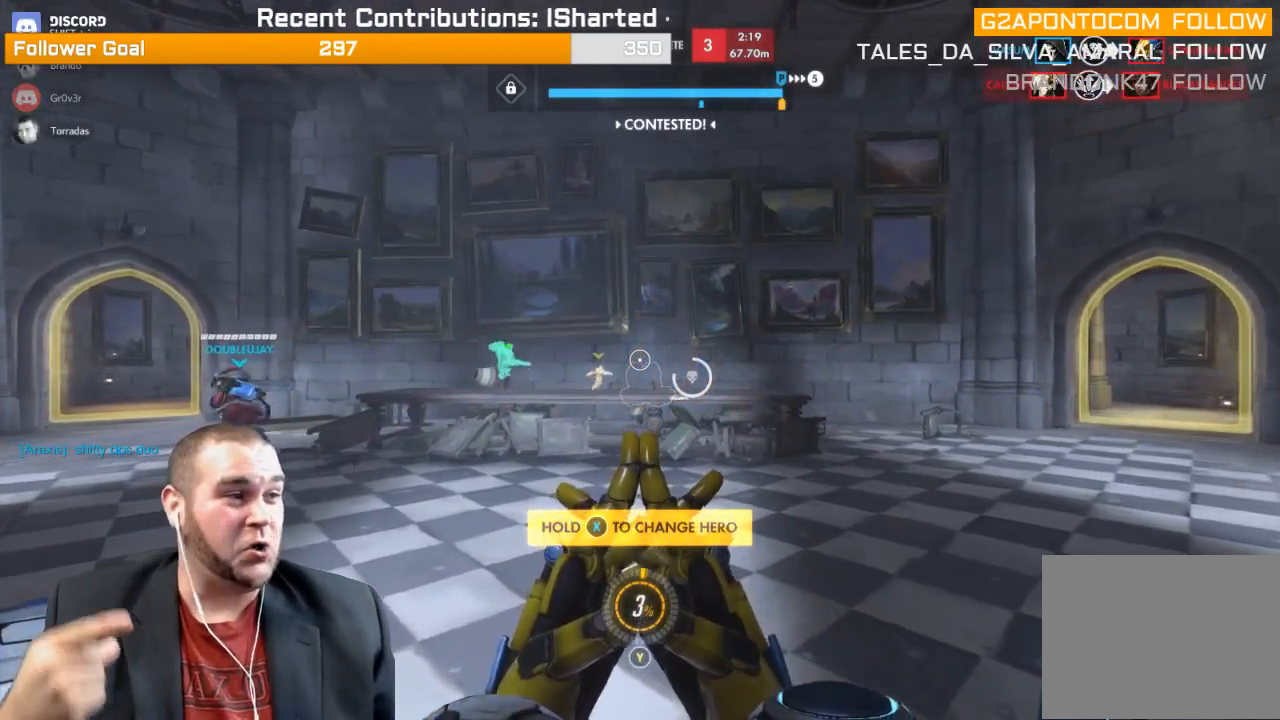
{"buttons": [], "left_stick": "up", "right_stick": "center", "events": []}
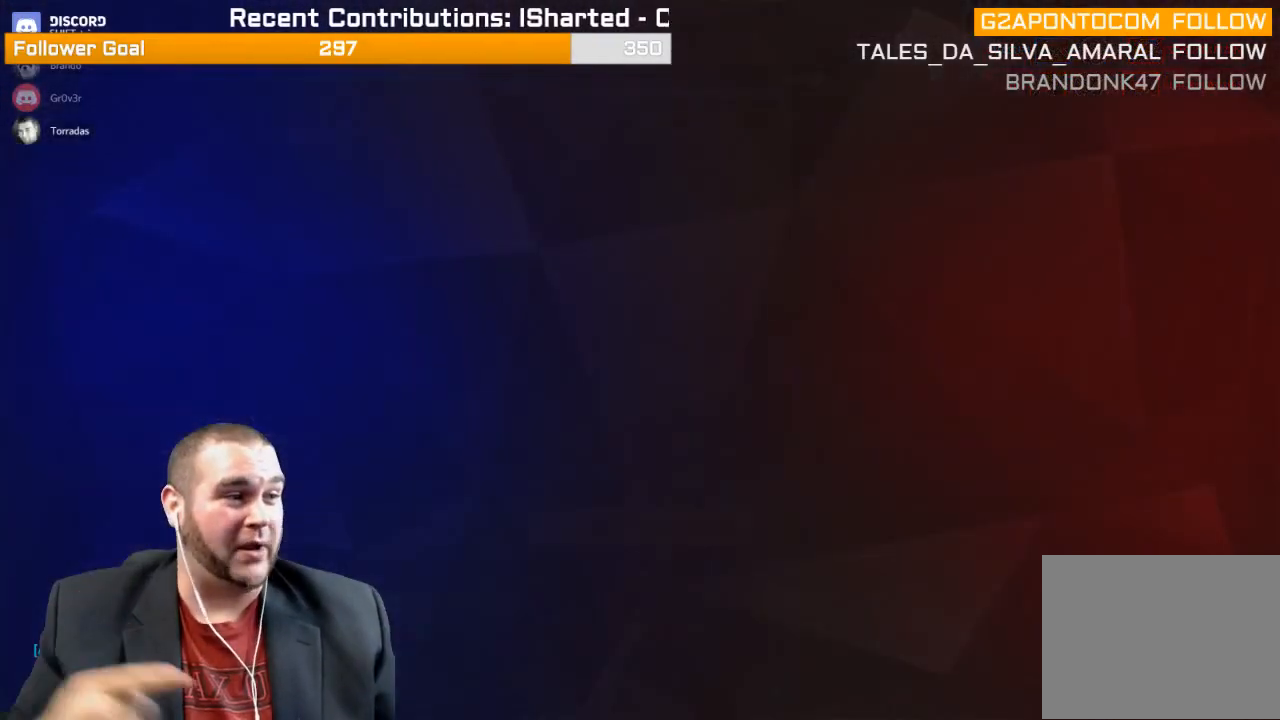
{"buttons": [], "left_stick": "center", "right_stick": "center", "events": [[233, "left_stick", "center"]]}
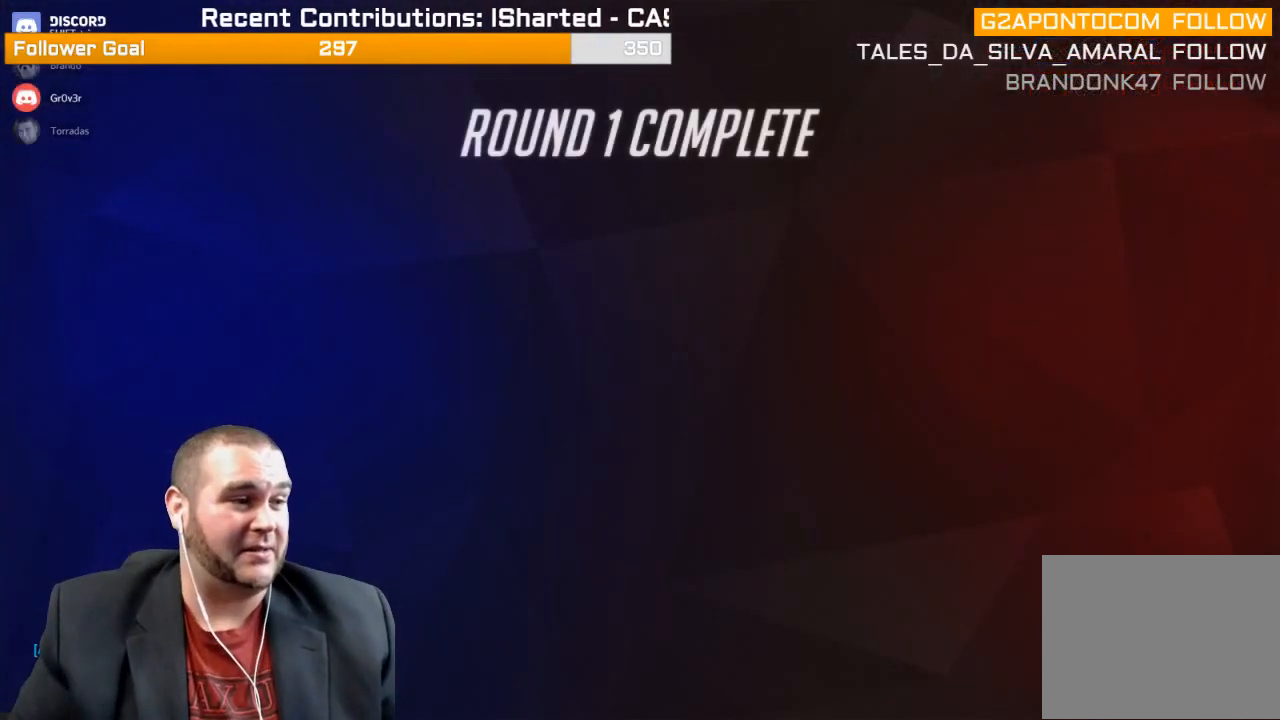
{"buttons": ["SELECT"], "left_stick": "center", "right_stick": "center", "events": [[333, "SELECT", "down"]]}
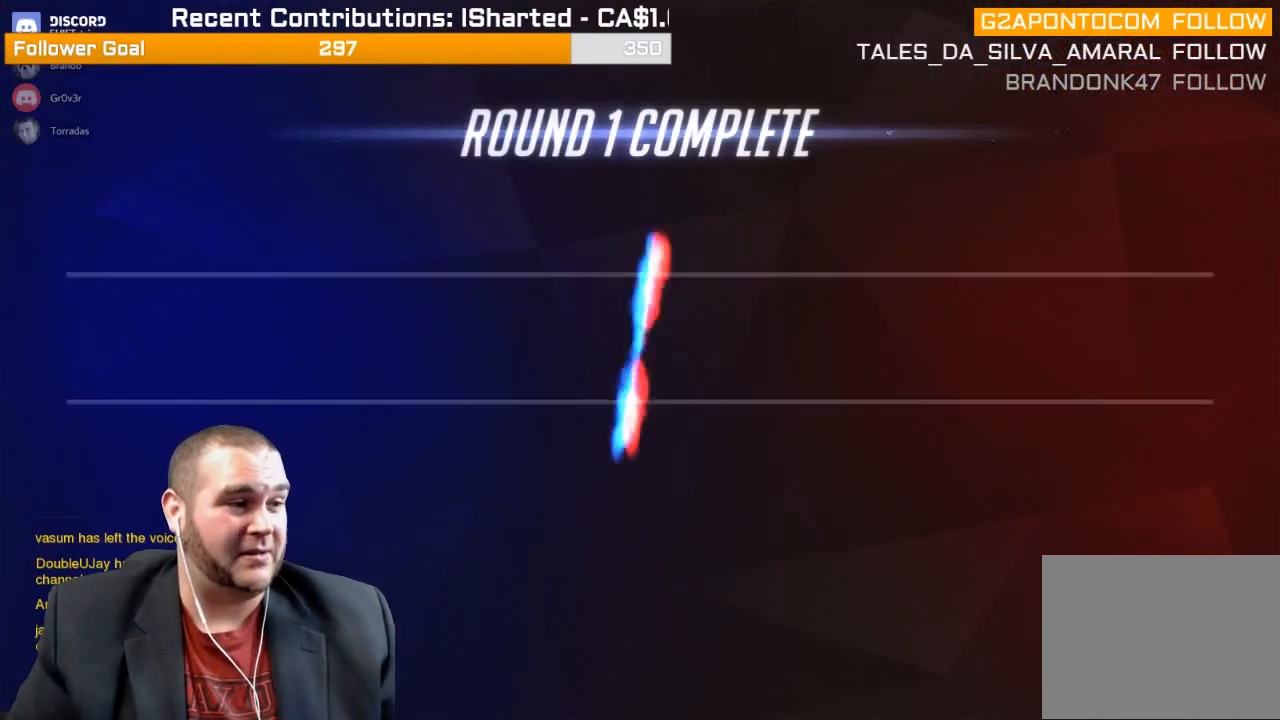
{"buttons": ["SELECT"], "left_stick": "center", "right_stick": "center", "events": []}
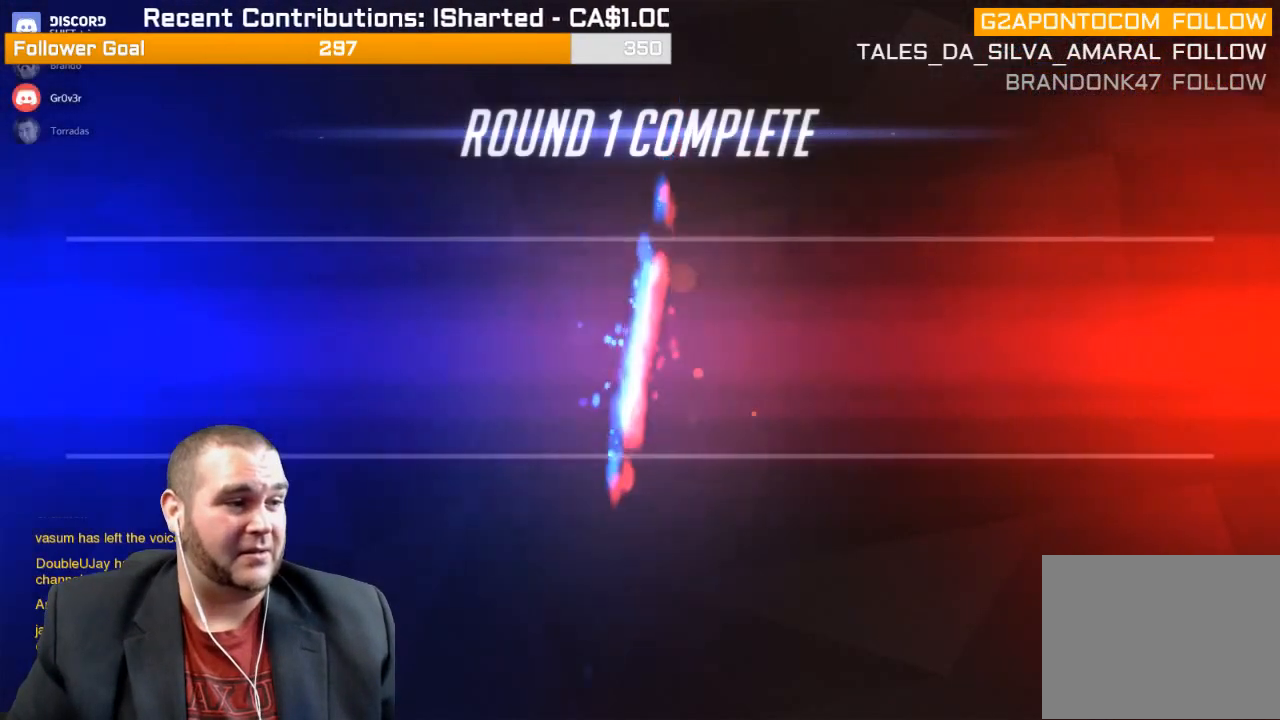
{"buttons": ["SELECT"], "left_stick": "center", "right_stick": "center", "events": []}
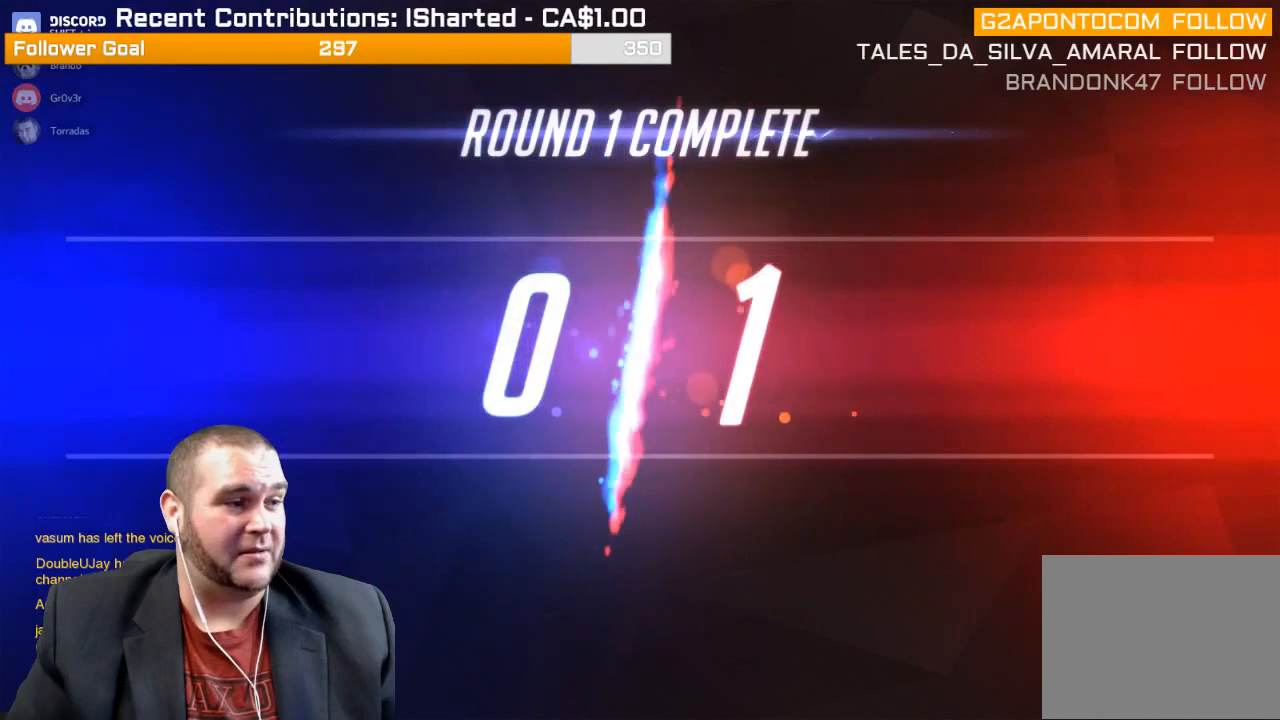
{"buttons": [], "left_stick": "center", "right_stick": "center", "events": [[283, "SELECT", "up"]]}